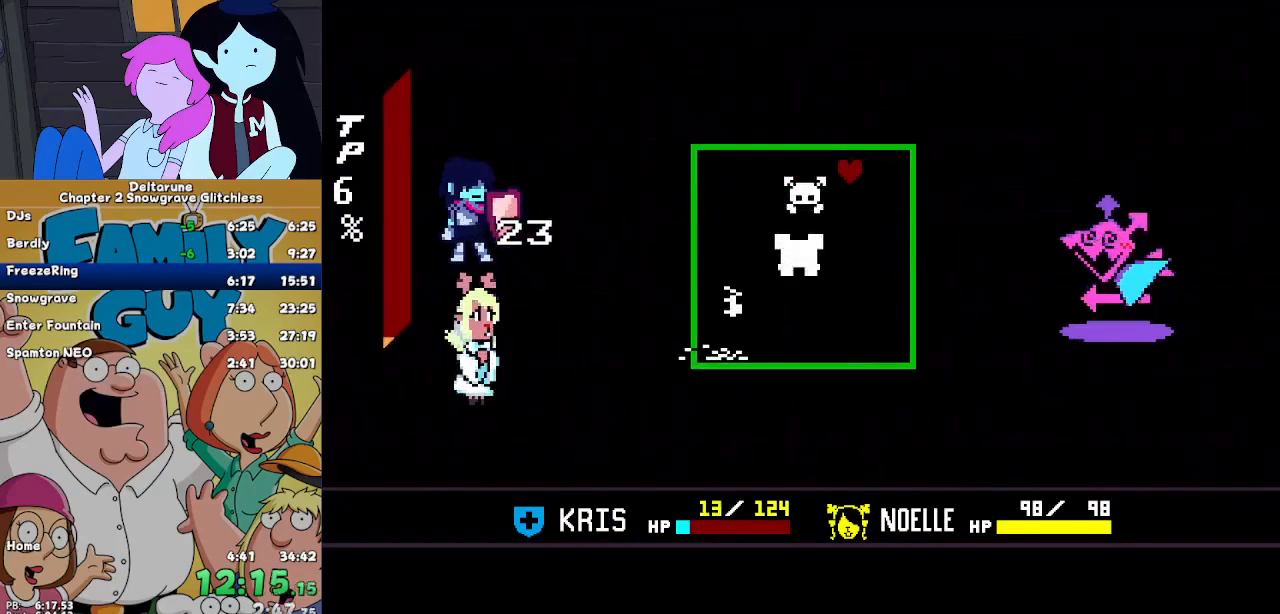
Gameplay with keyboard; each line is a JSON object with the keys held at the frame after it. "events" lists presses ("down") and releases ("up") of "c", "down", "left", "return", "right", "up", "x" and "z" between this image and that frame as [ms after this image, input, new state], when the widget could be followed in between. No other keys are recorded. Mouse input is not recorded. Not read: ctrl shift.
{"keys": [], "events": [[267, "down", "down"], [267, "left", "up"], [433, "down", "up"]]}
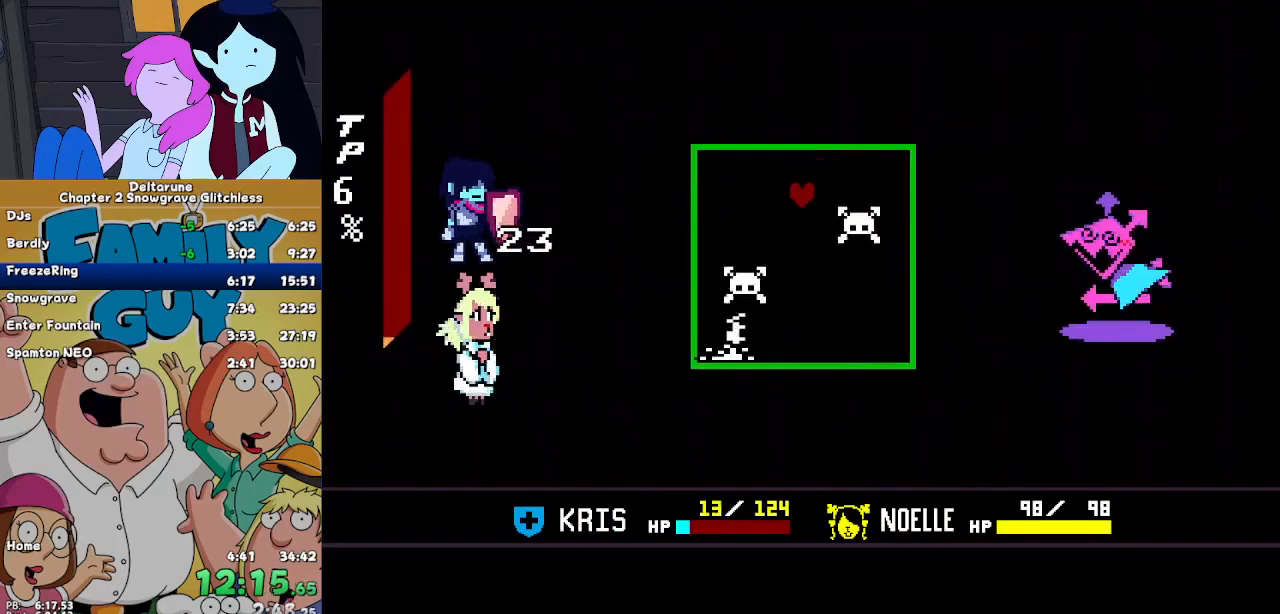
{"keys": ["up"], "events": [[500, "up", "down"]]}
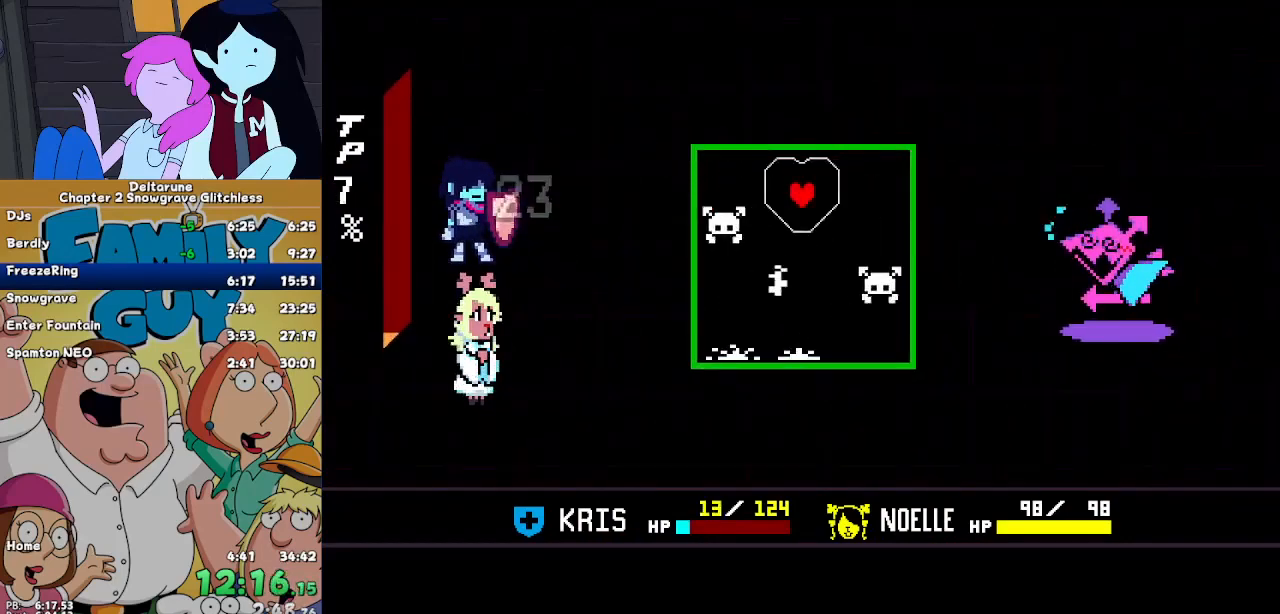
{"keys": [], "events": [[67, "up", "up"]]}
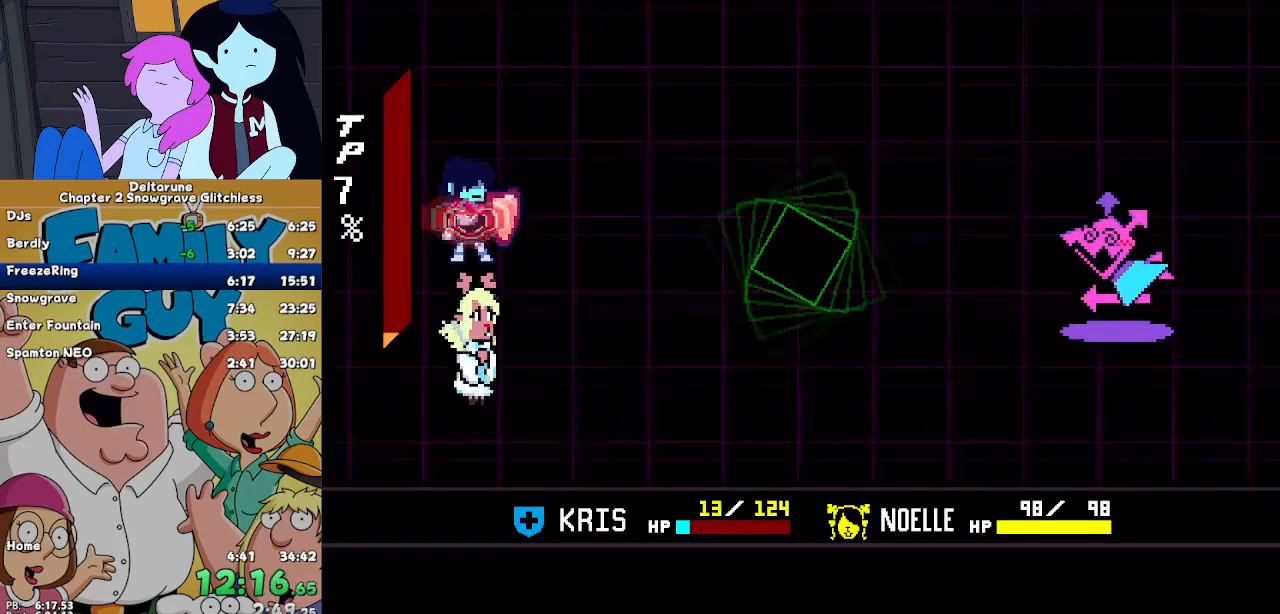
{"keys": ["right"], "events": [[233, "left", "down"], [267, "left", "up"], [267, "z", "down"], [333, "z", "up"], [367, "right", "down"], [433, "right", "up"], [433, "z", "down"], [467, "down", "down"], [467, "right", "down"], [467, "z", "up"], [500, "down", "up"]]}
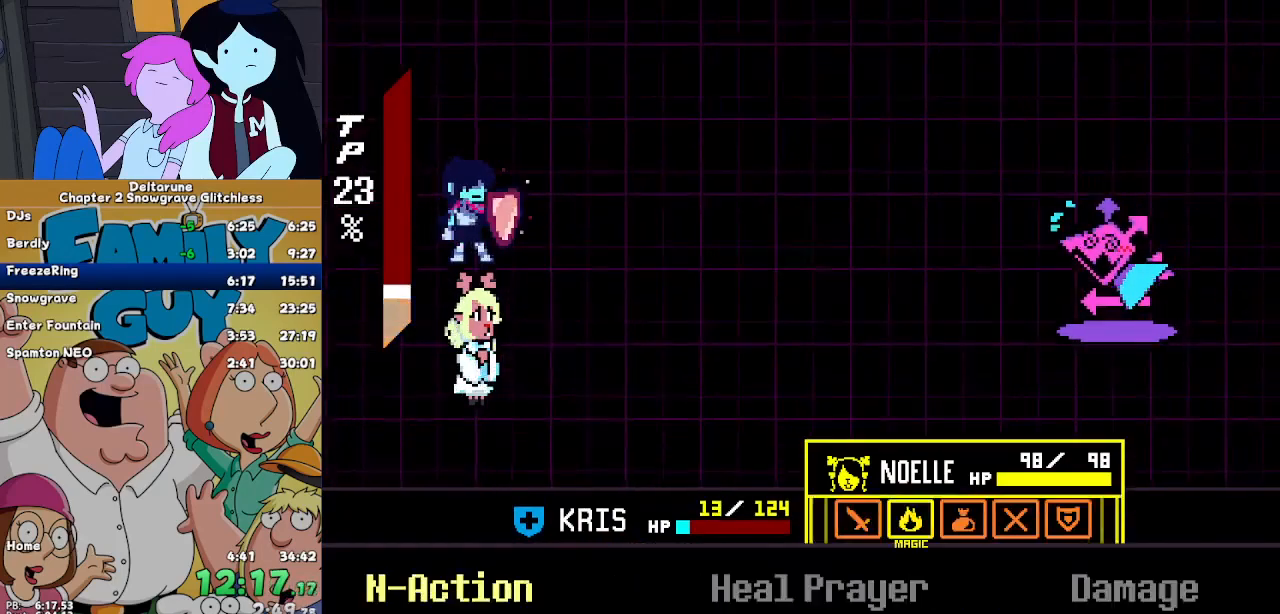
{"keys": ["right"], "events": [[67, "right", "up"], [100, "z", "down"], [167, "z", "up"], [200, "z", "down"], [300, "z", "up"], [400, "right", "down"]]}
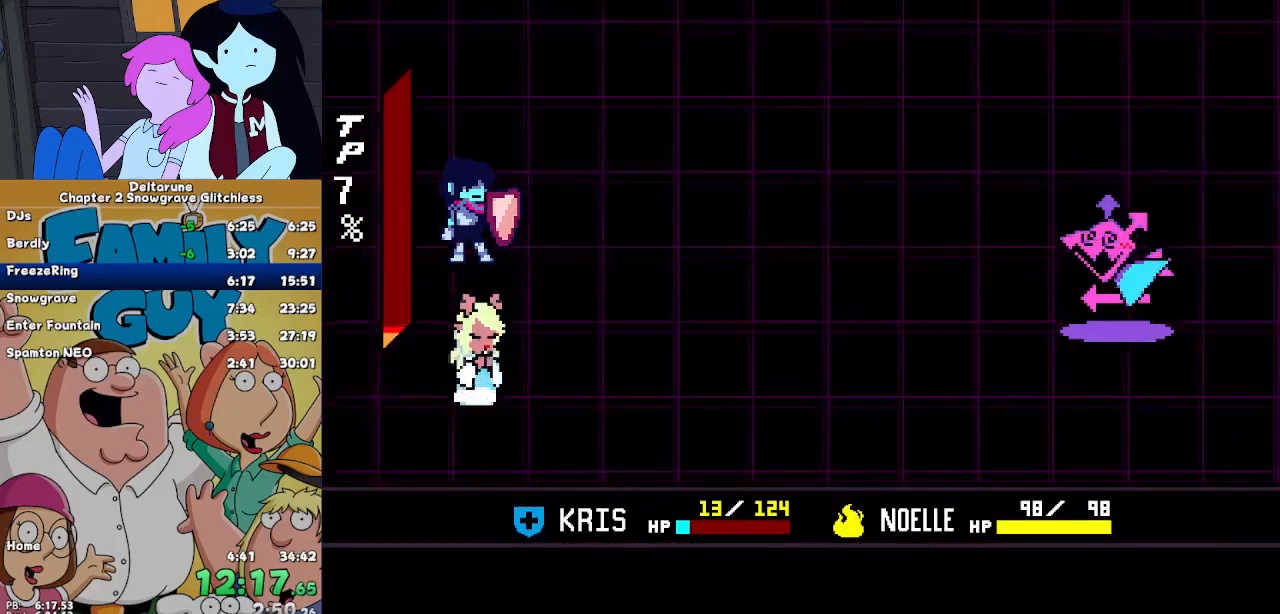
{"keys": ["right"], "events": []}
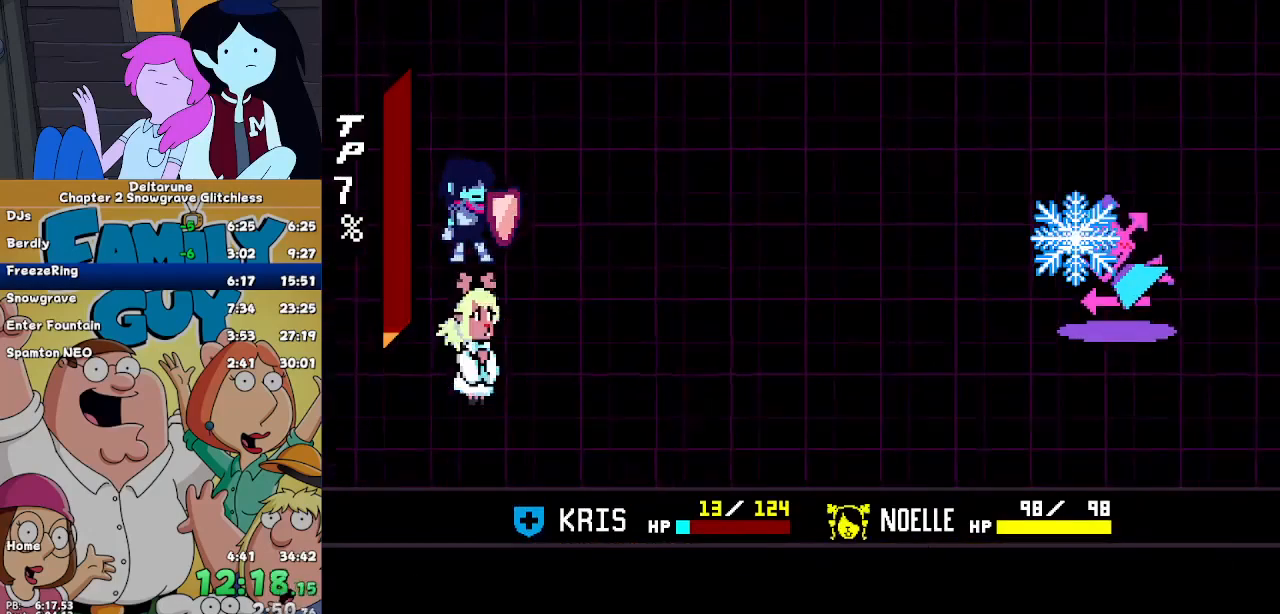
{"keys": ["right"], "events": []}
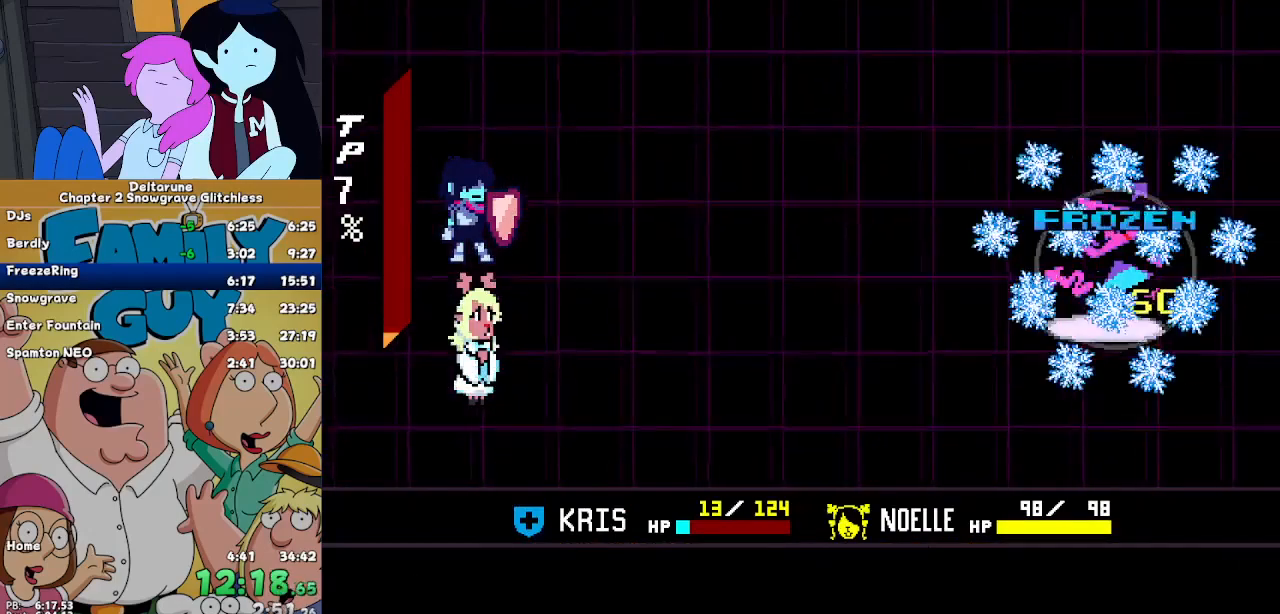
{"keys": ["right"], "events": []}
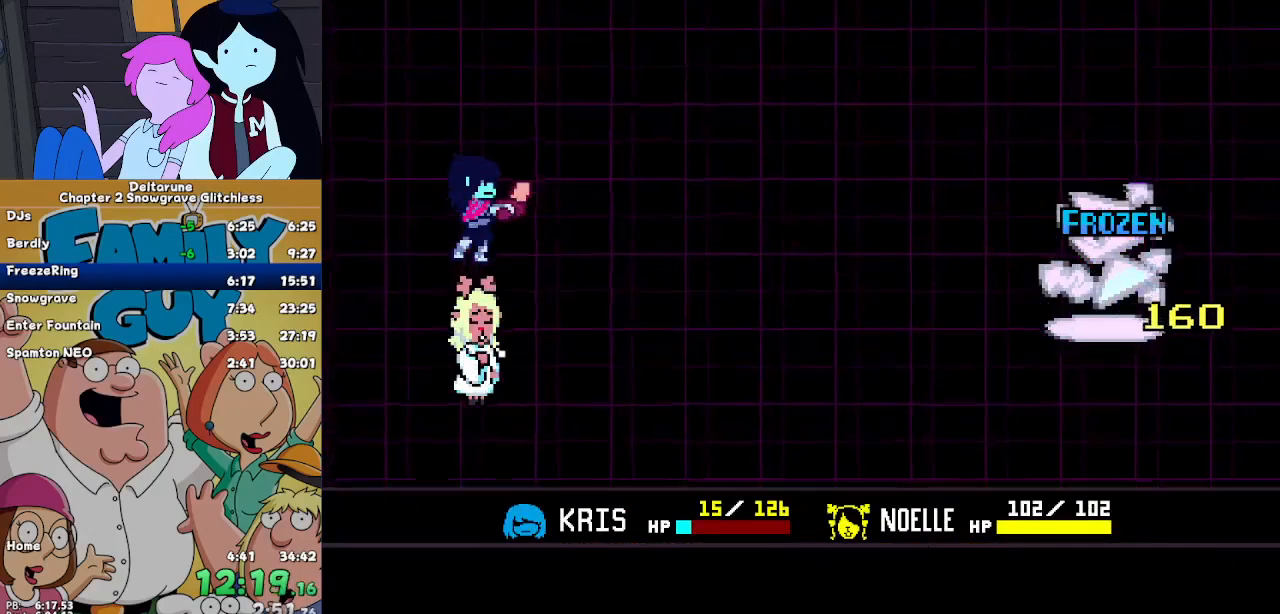
{"keys": ["right"], "events": []}
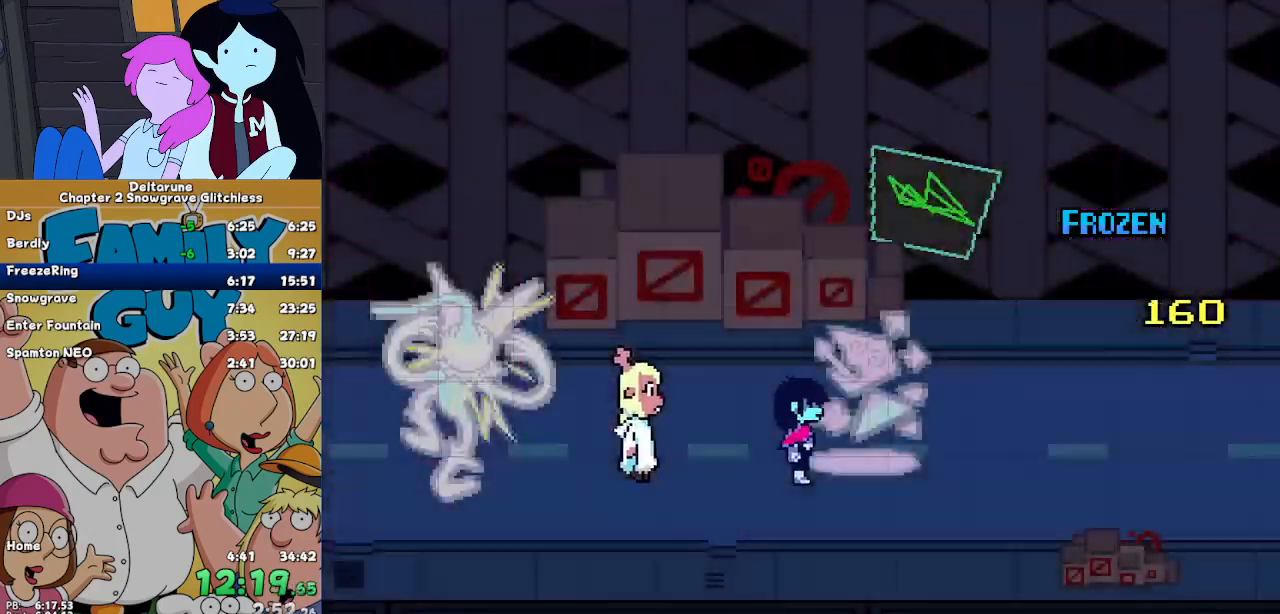
{"keys": ["right"], "events": []}
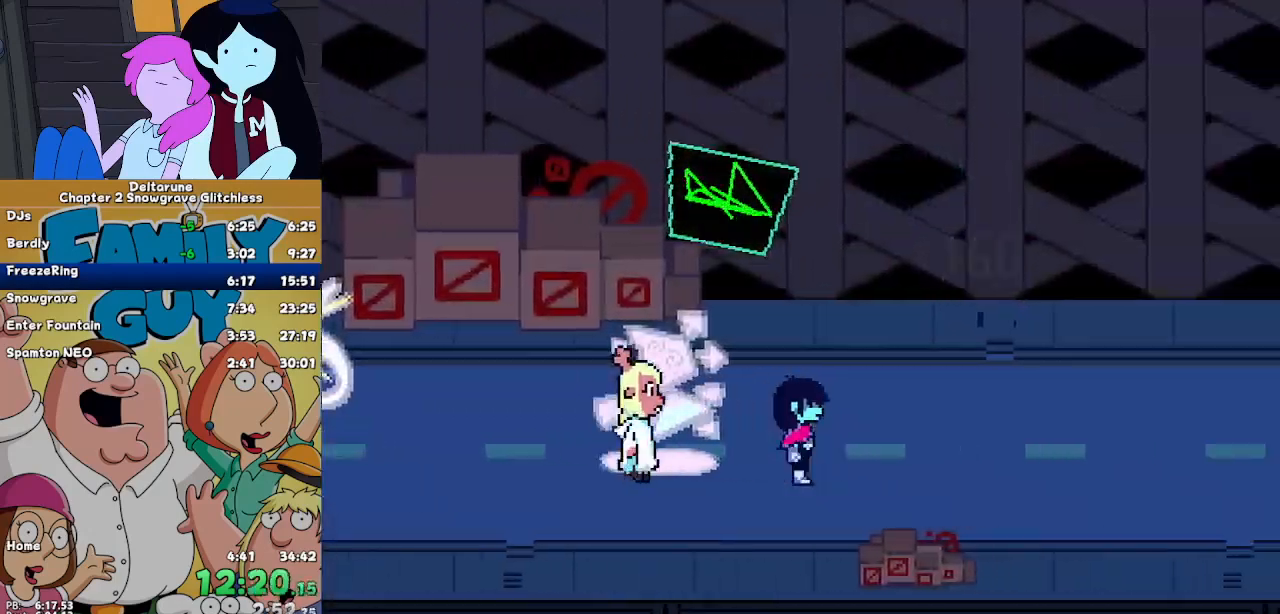
{"keys": ["right"], "events": []}
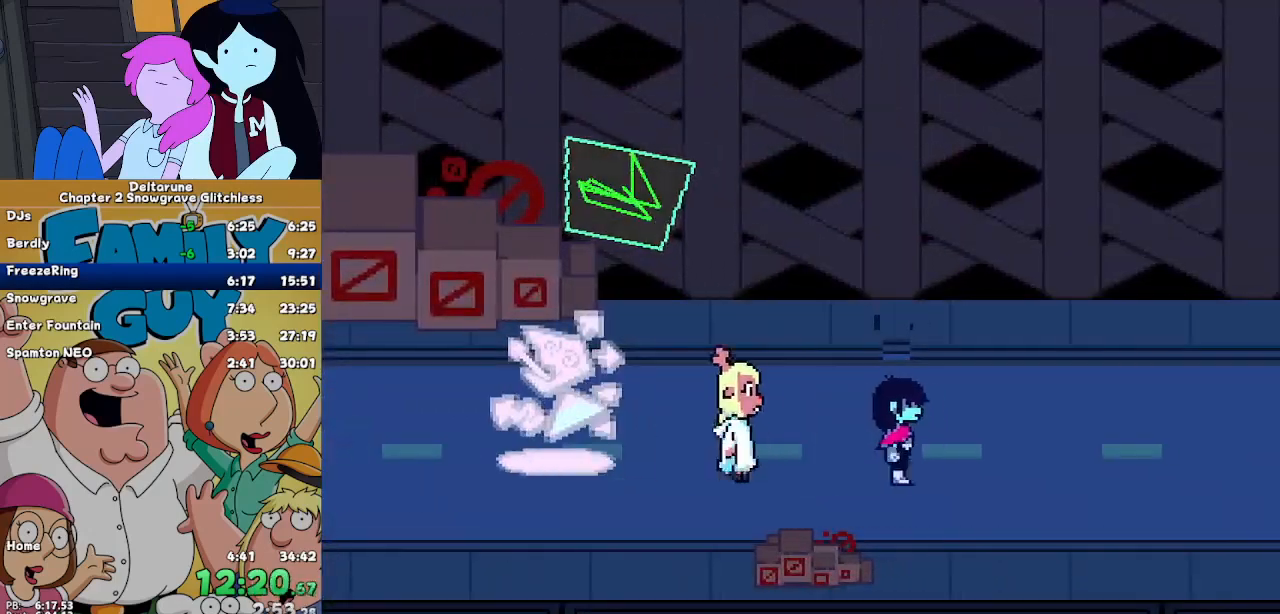
{"keys": ["right"], "events": []}
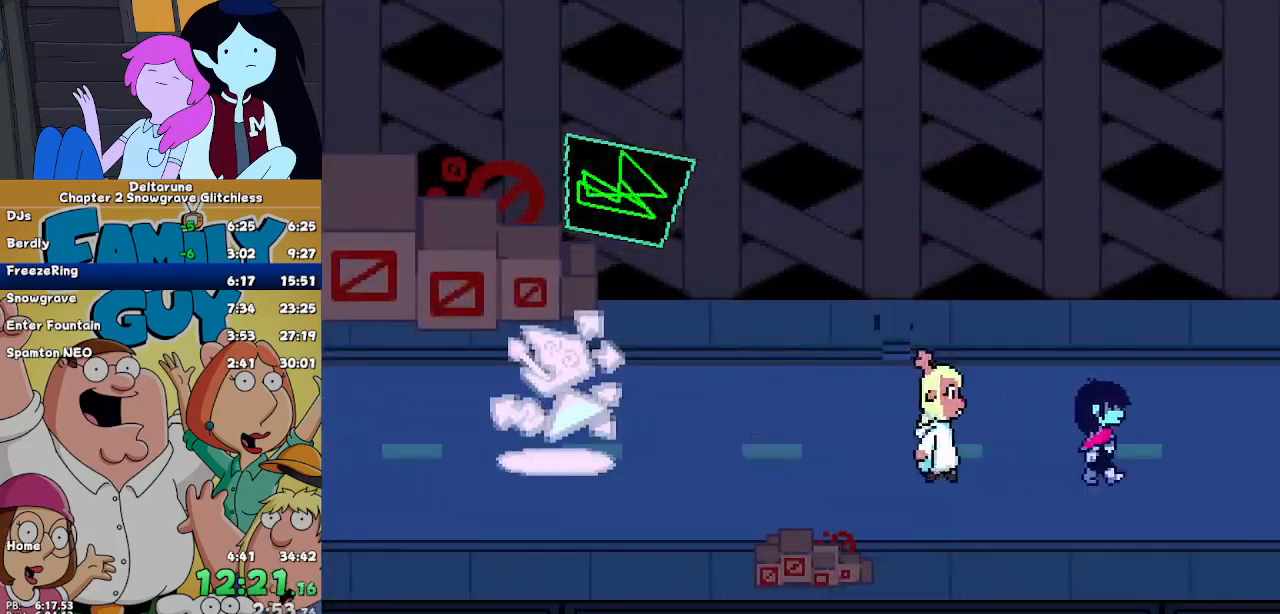
{"keys": ["right"], "events": []}
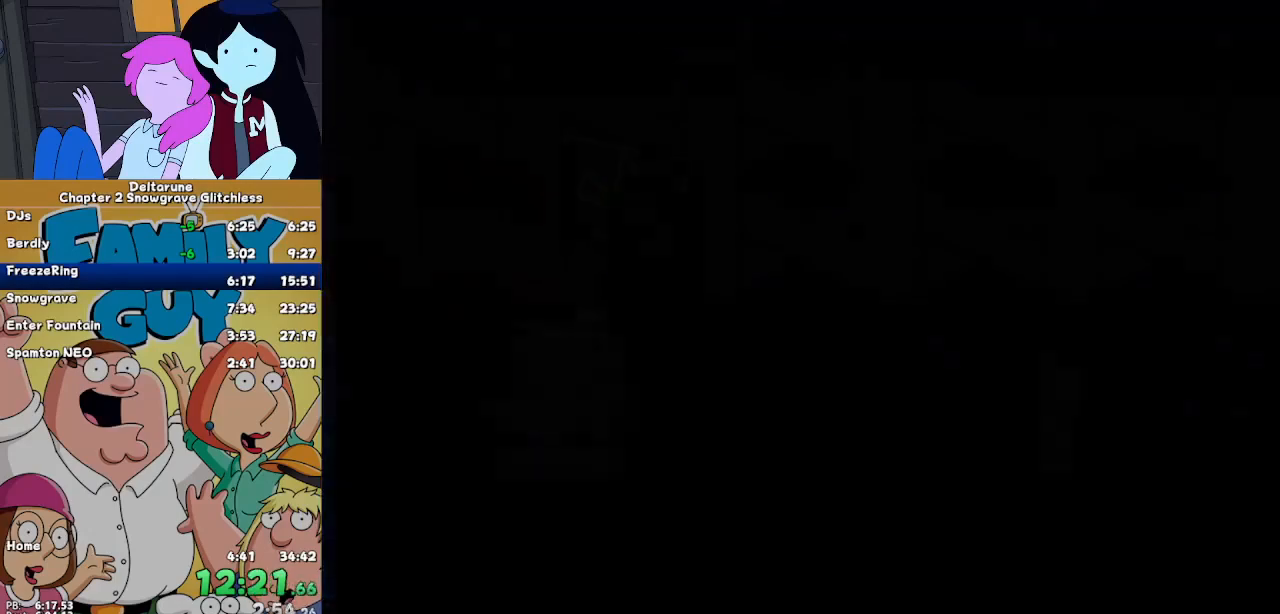
{"keys": ["right"], "events": []}
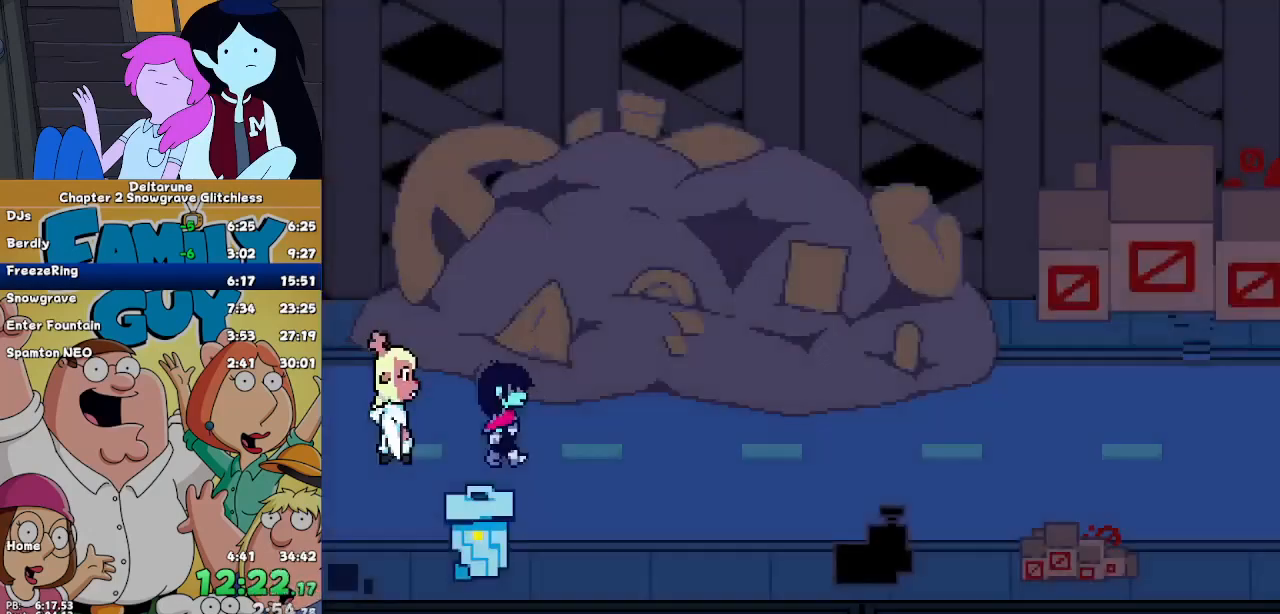
{"keys": ["right"], "events": []}
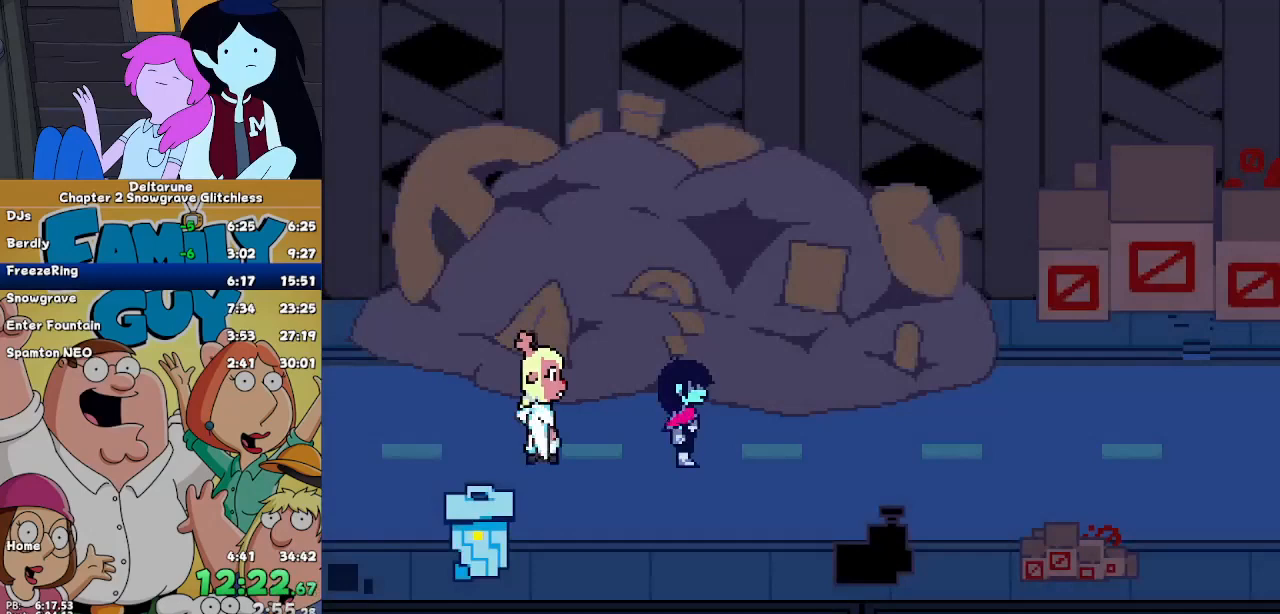
{"keys": ["right"], "events": []}
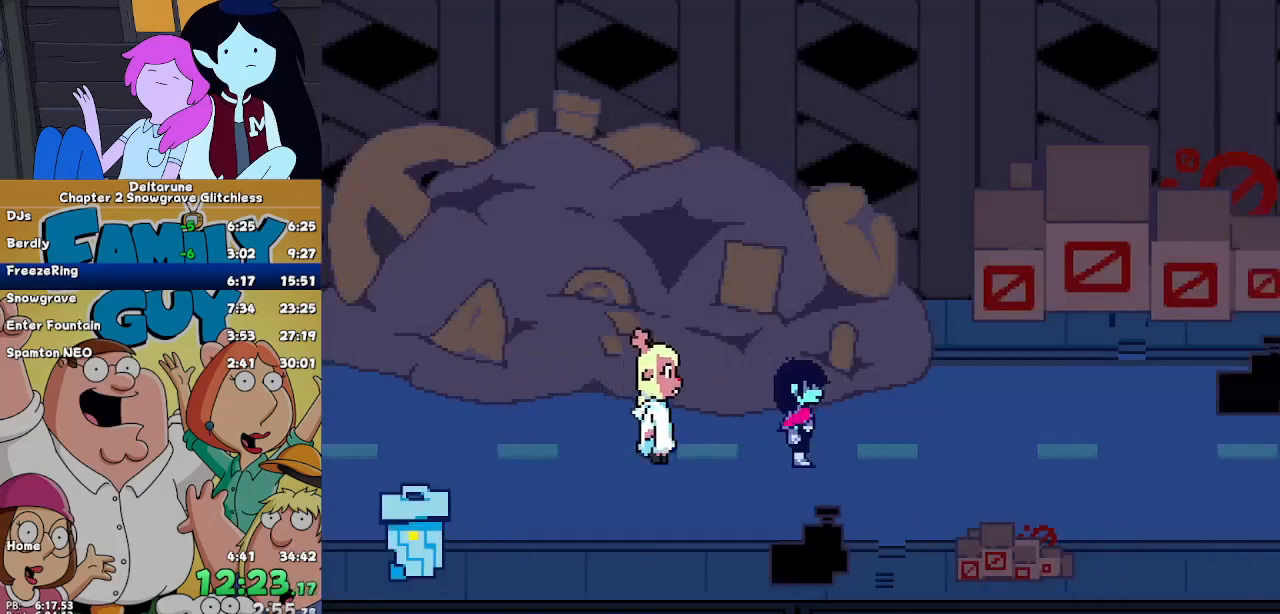
{"keys": ["right"], "events": []}
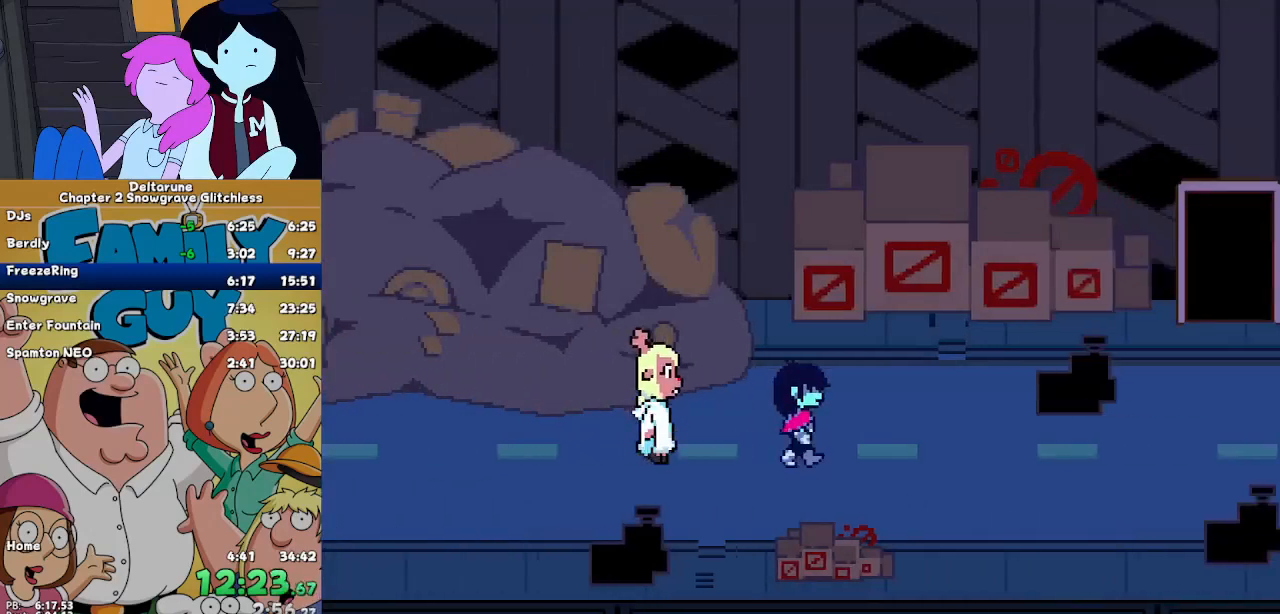
{"keys": ["right"], "events": []}
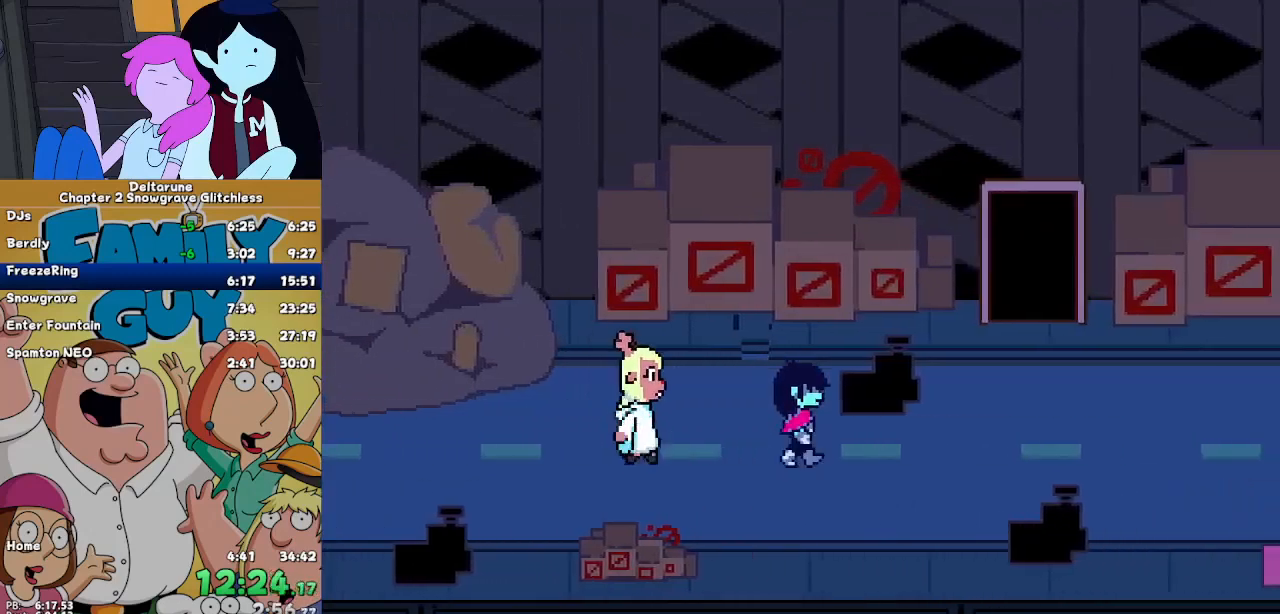
{"keys": ["right"], "events": []}
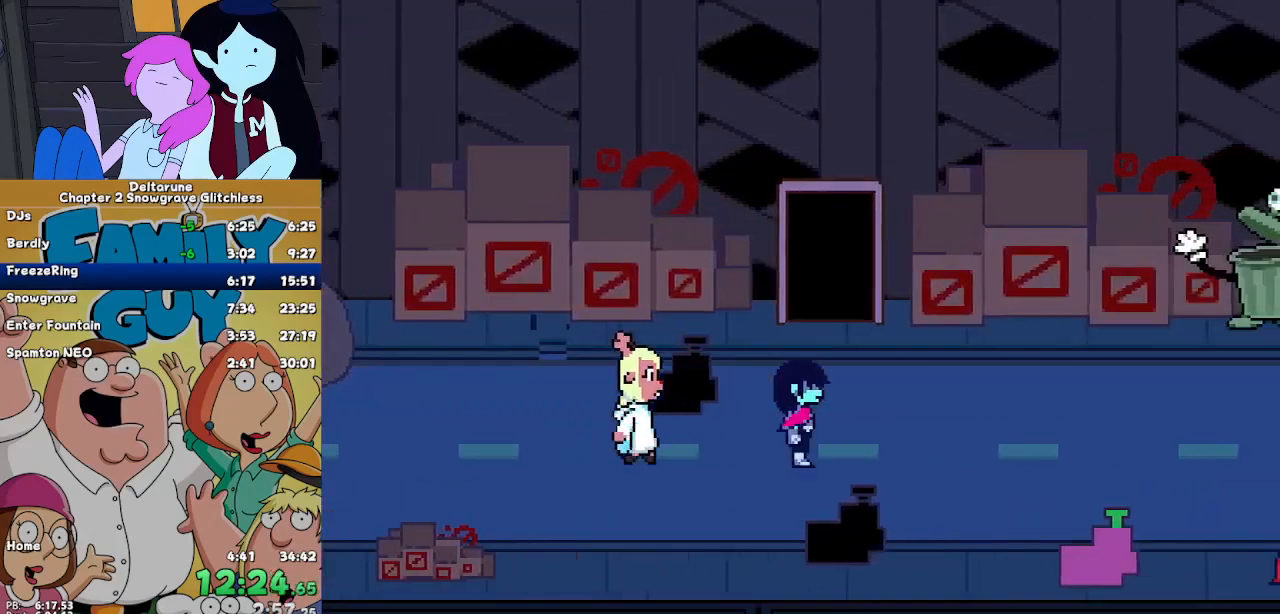
{"keys": ["right"], "events": []}
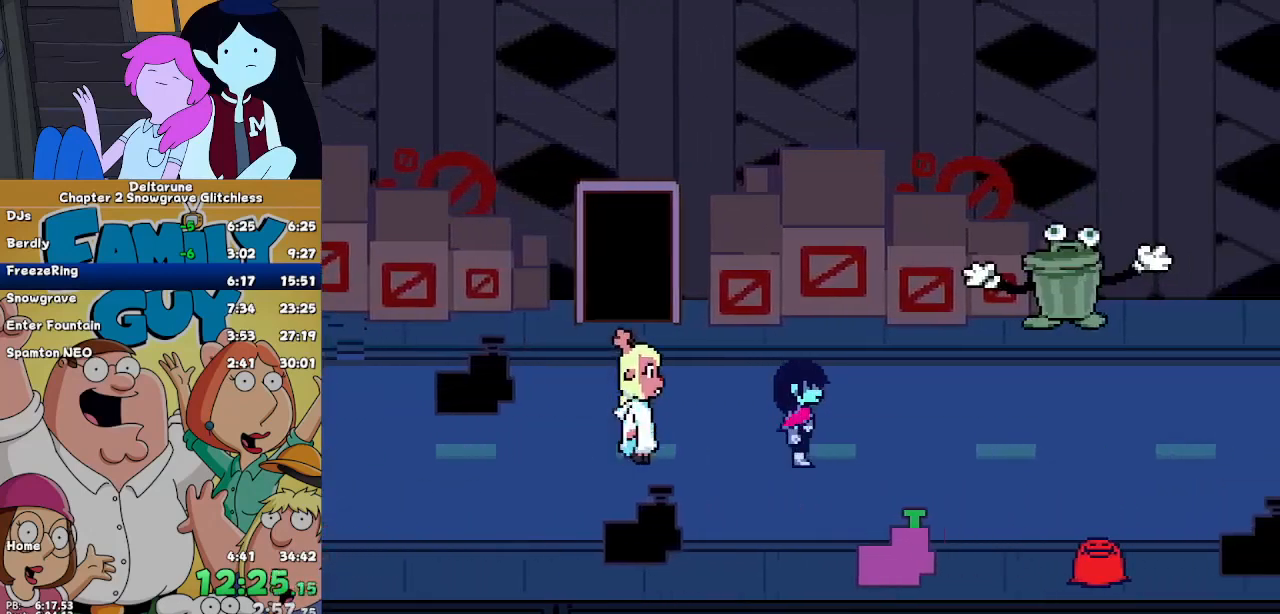
{"keys": ["right"], "events": []}
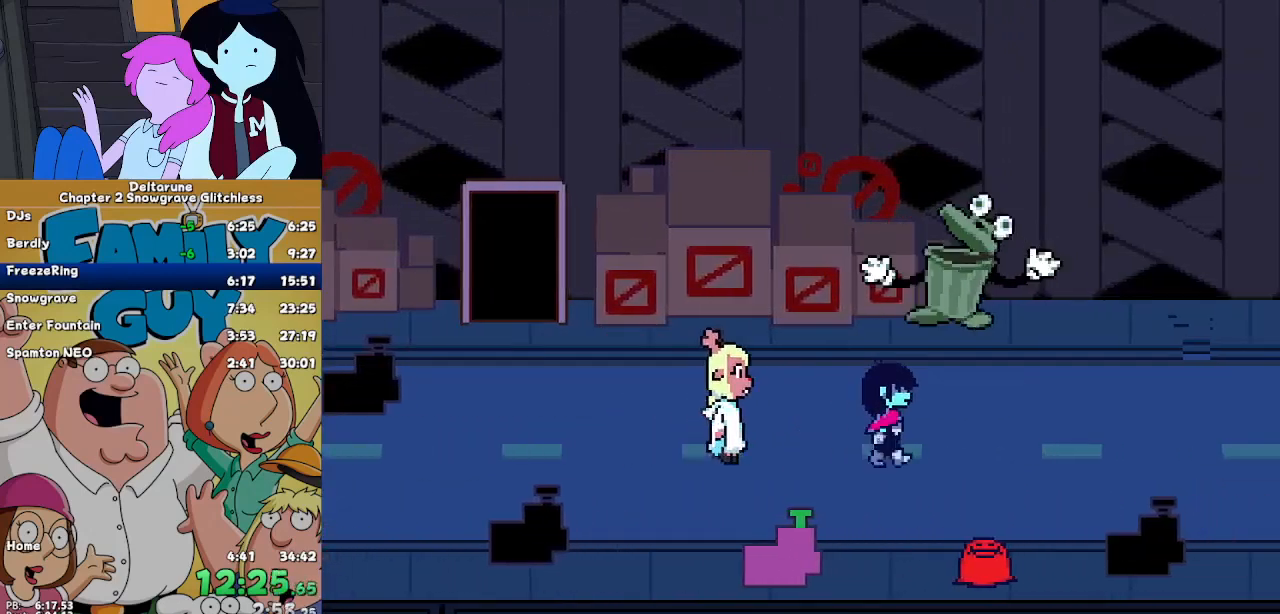
{"keys": ["right"], "events": []}
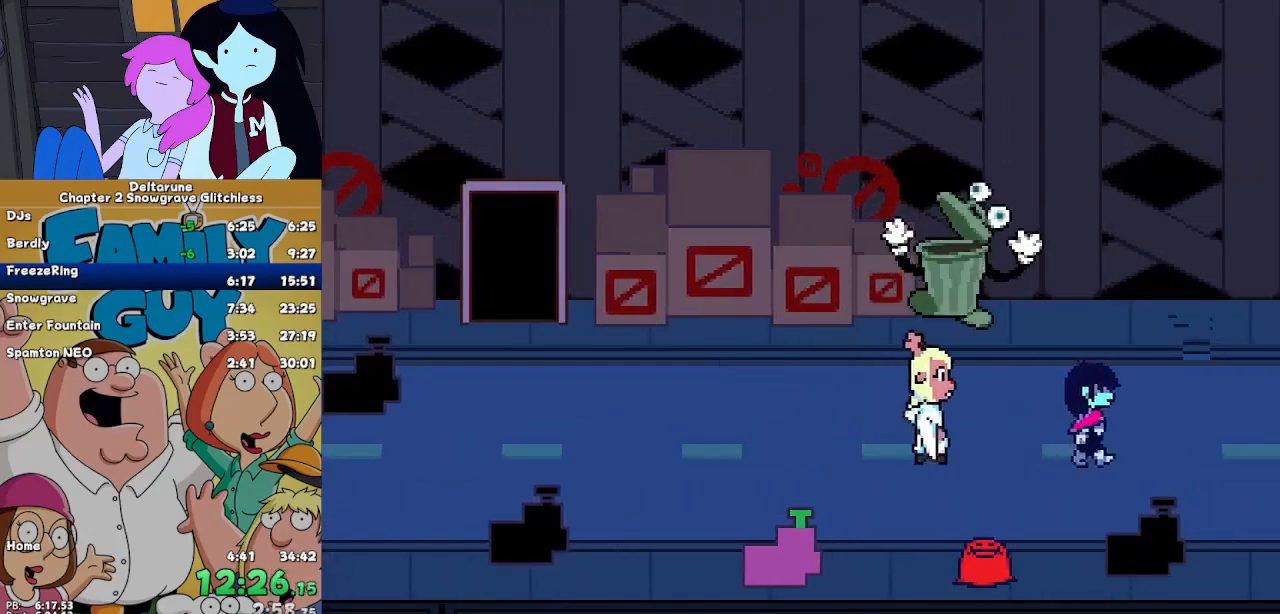
{"keys": ["right"], "events": []}
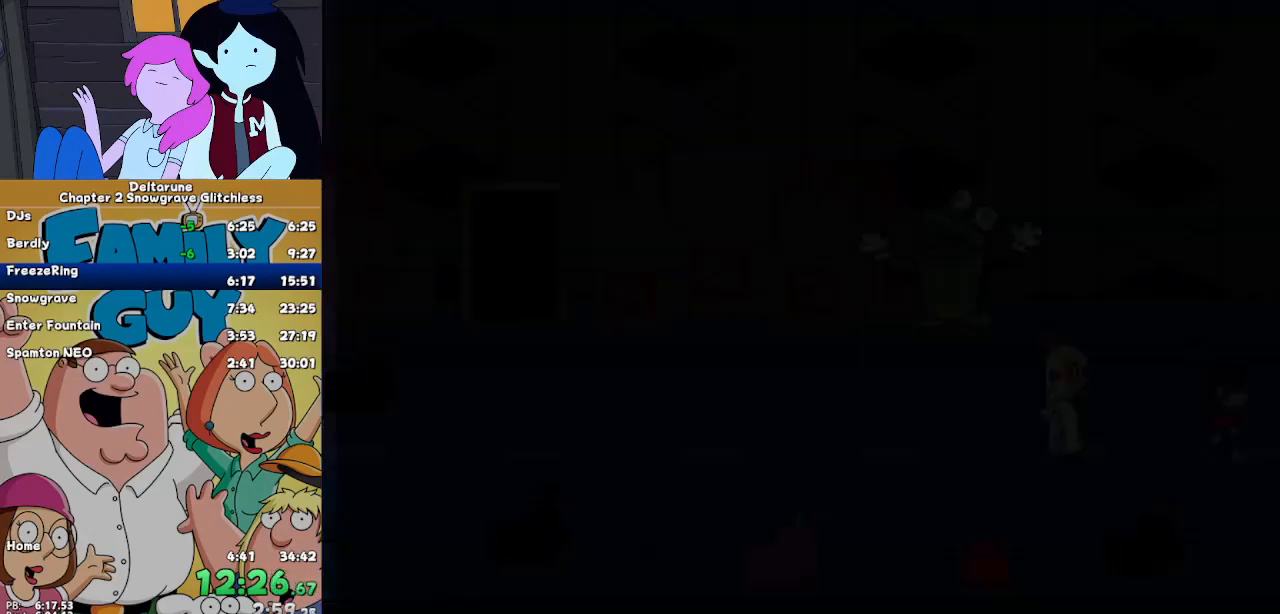
{"keys": ["right"], "events": []}
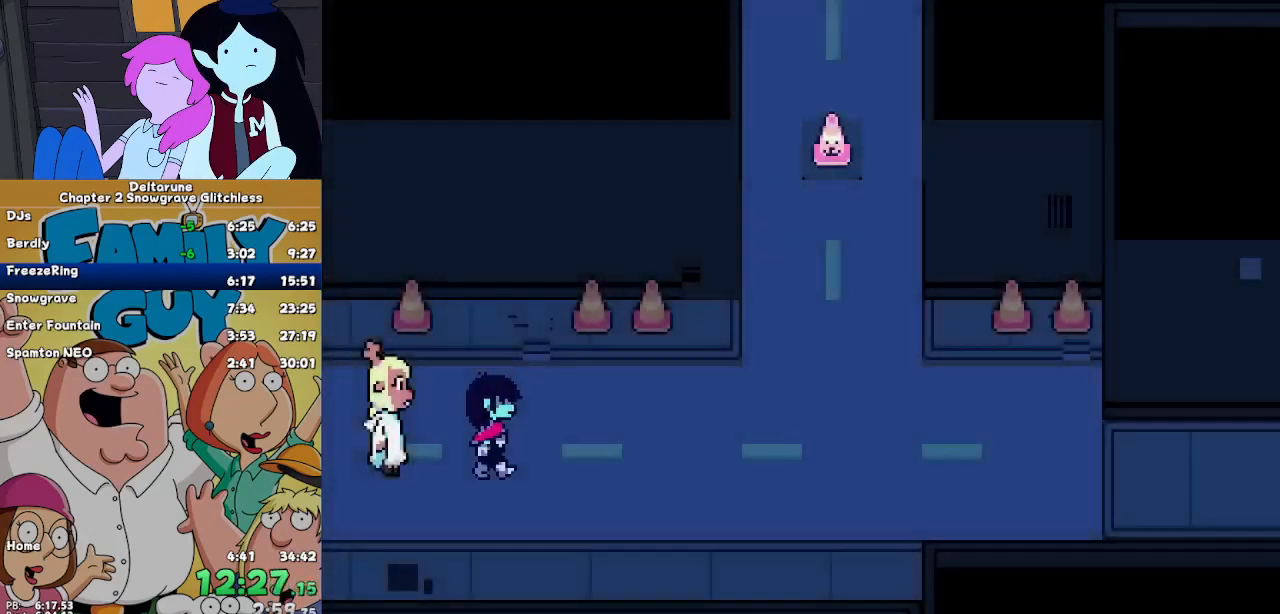
{"keys": ["right"], "events": []}
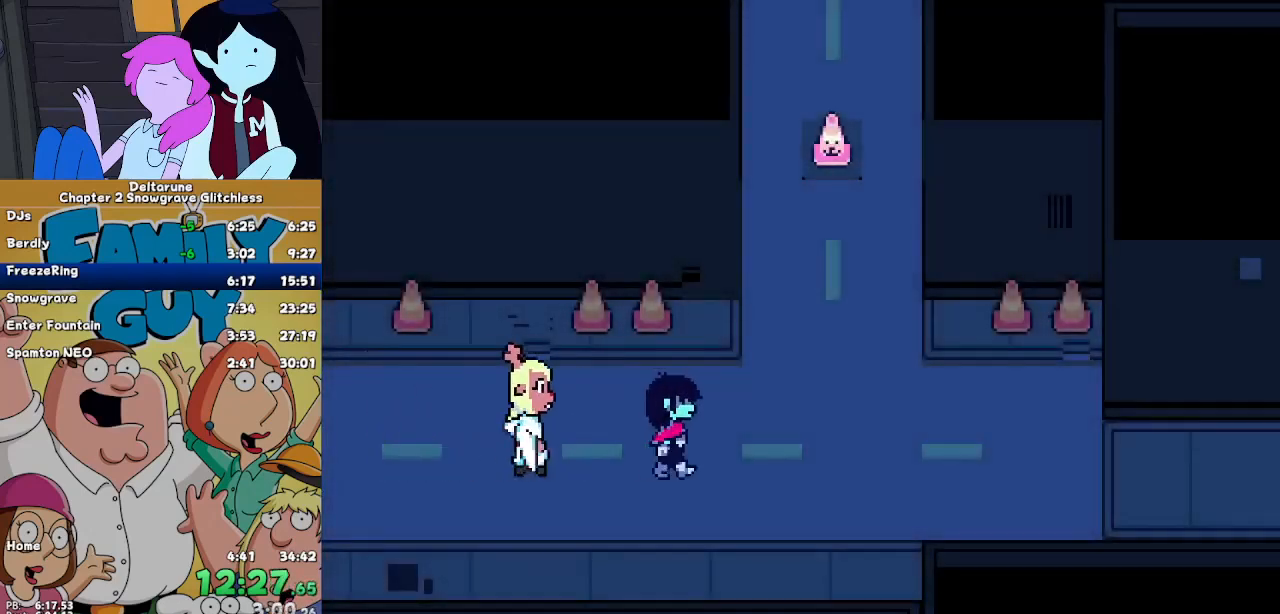
{"keys": ["up"], "events": [[33, "up", "down"], [500, "right", "up"]]}
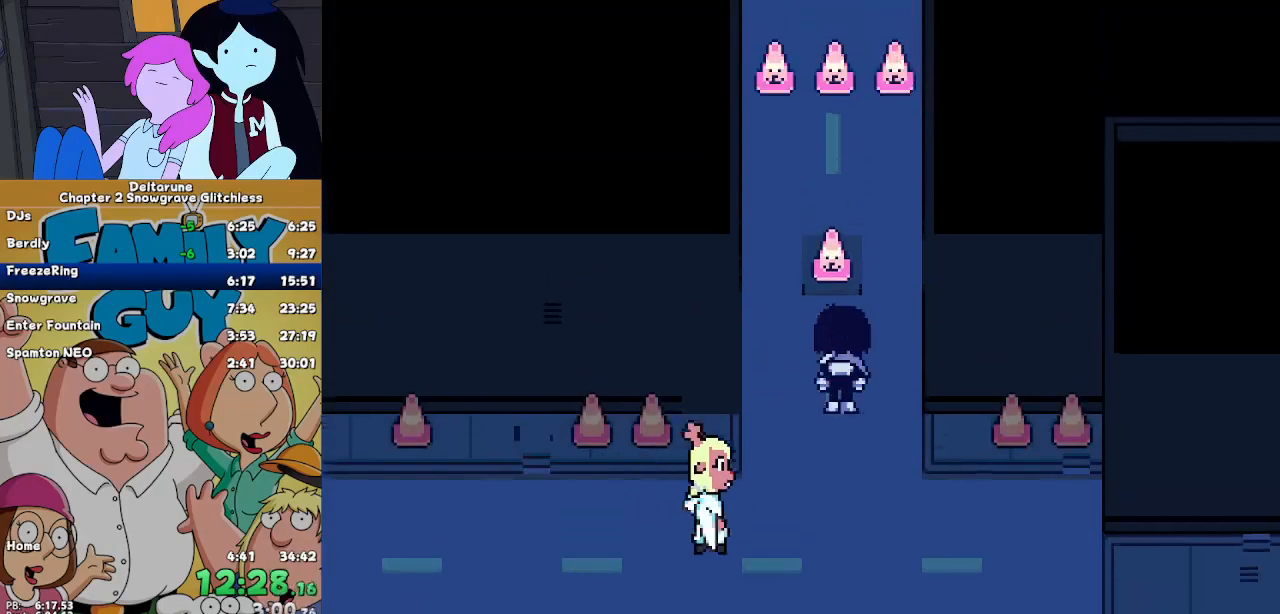
{"keys": [], "events": [[467, "up", "up"]]}
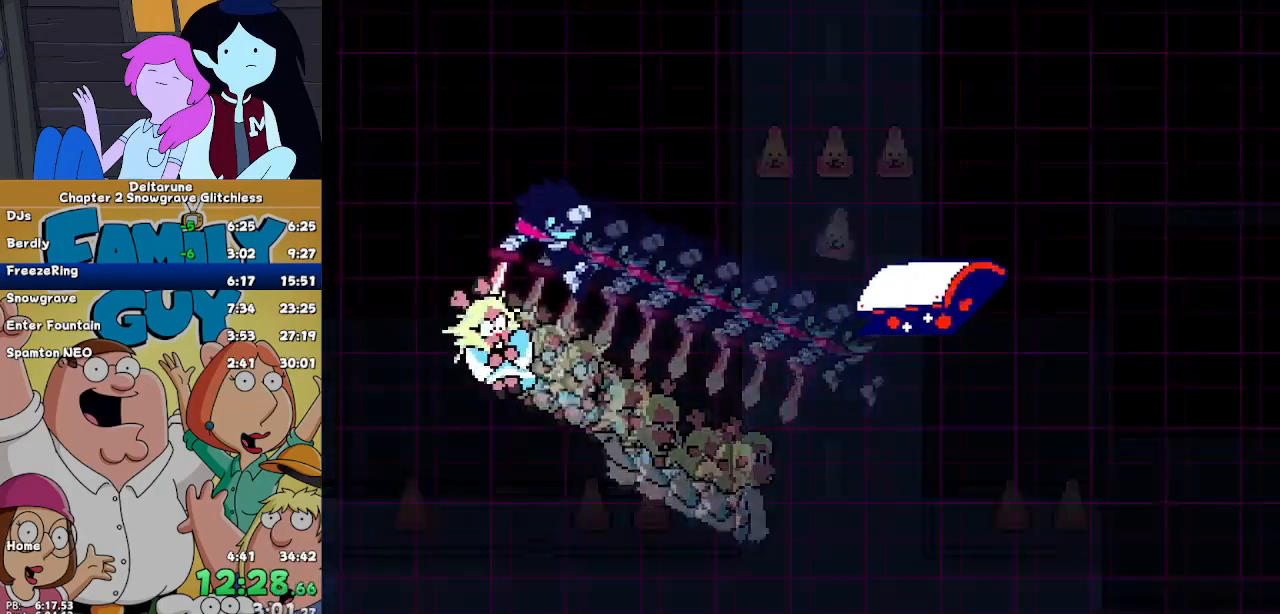
{"keys": [], "events": []}